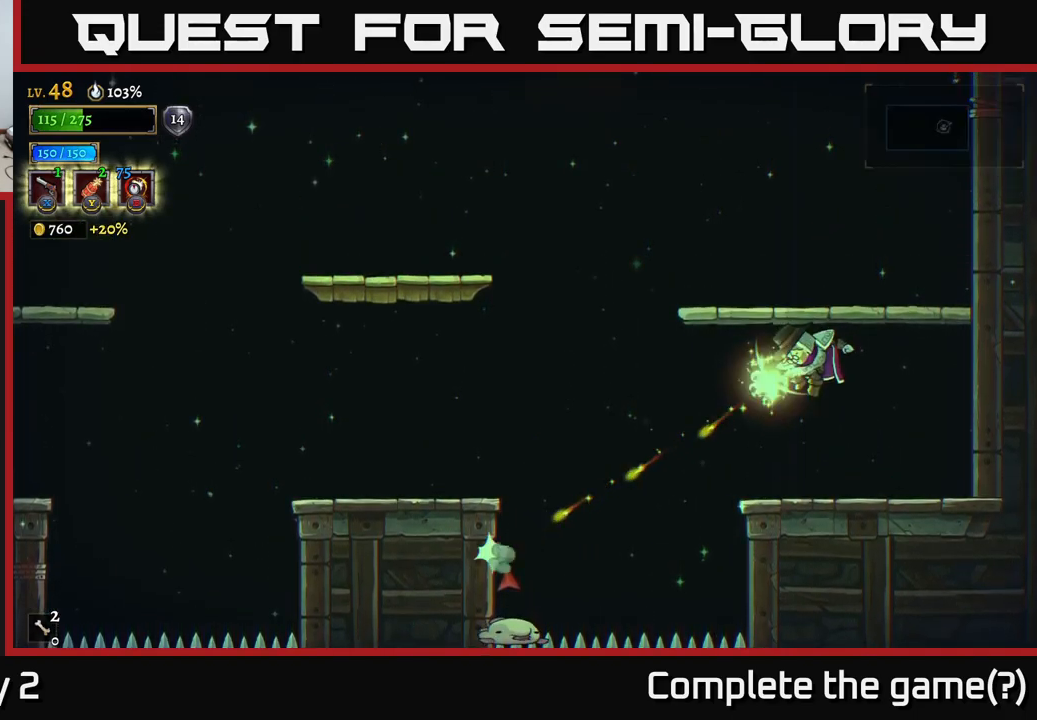
Gameplay with a controller (Xbox layout); each line is a JSON object with the inputs held at the frame after it. "events" lists button and stick changes between this image and that frame as [ms after this image, input, new state], when the widget could be followed in between.
{"buttons": ["X"], "left_stick": "down-left", "right_stick": "center", "events": []}
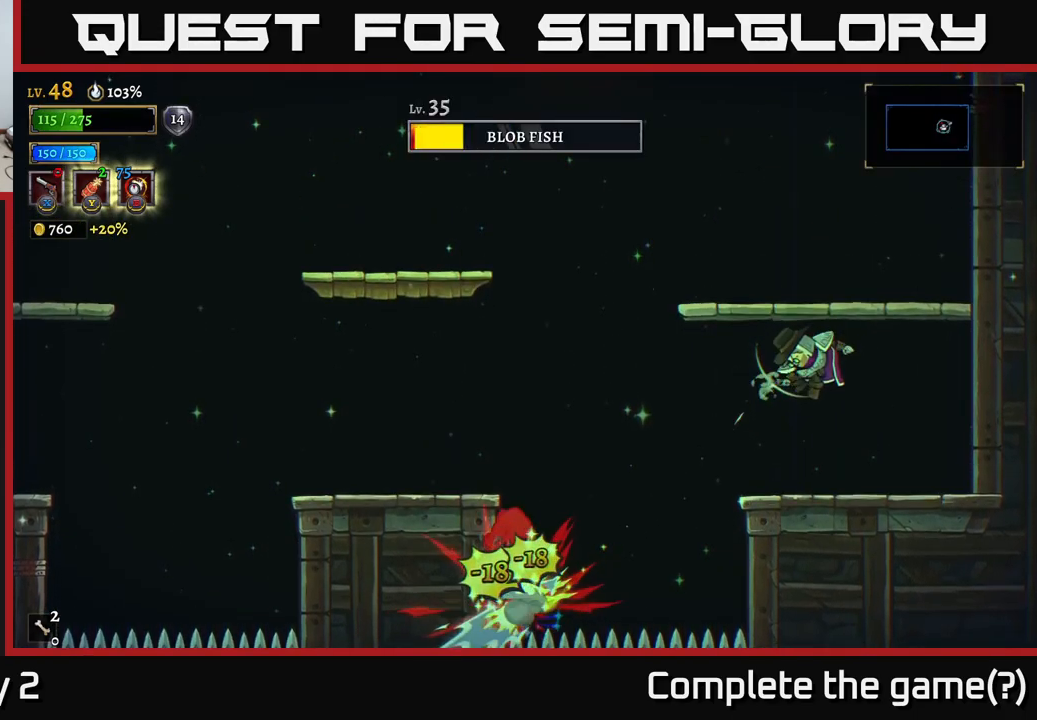
{"buttons": [], "left_stick": "center", "right_stick": "center", "events": [[50, "X", "up"], [133, "left_stick", "down-right"], [283, "left_stick", "center"], [366, "R1", "down"], [450, "R1", "up"]]}
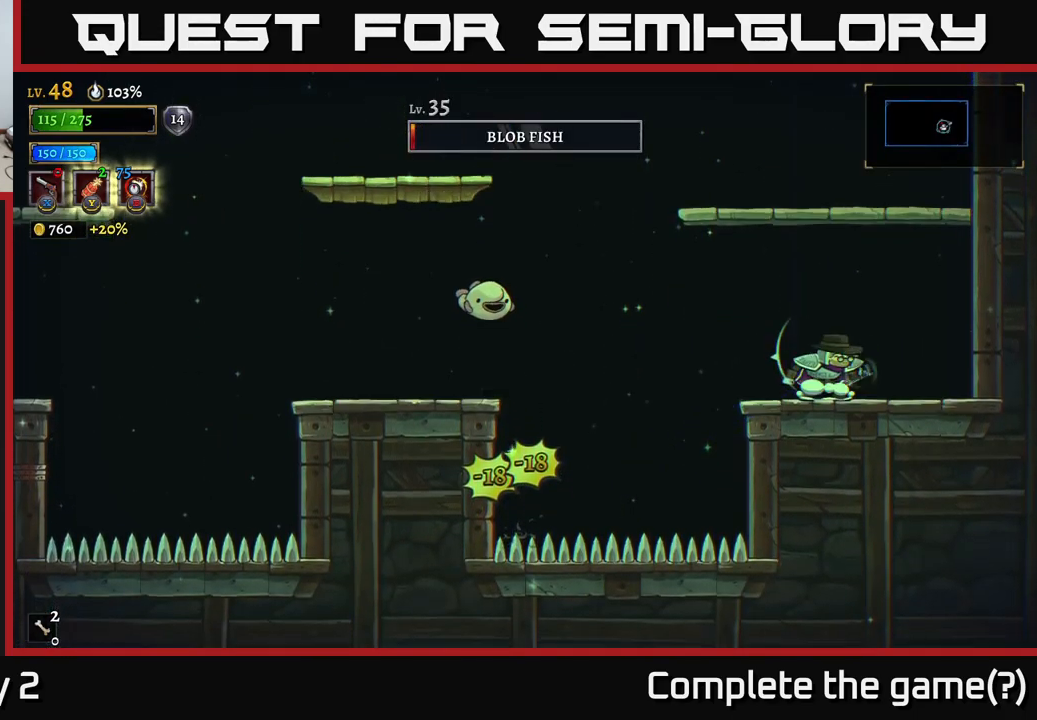
{"buttons": [], "left_stick": "center", "right_stick": "center", "events": [[16, "left_stick", "left"], [216, "left_stick", "center"]]}
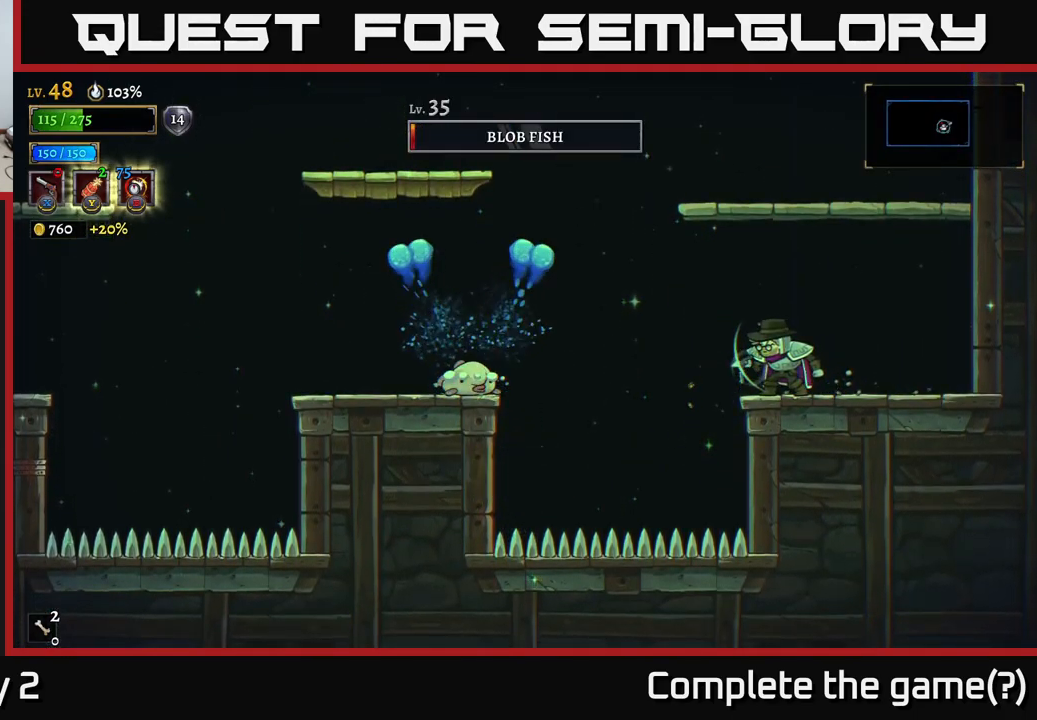
{"buttons": ["A"], "left_stick": "left", "right_stick": "center", "events": [[416, "A", "down"], [416, "left_stick", "left"]]}
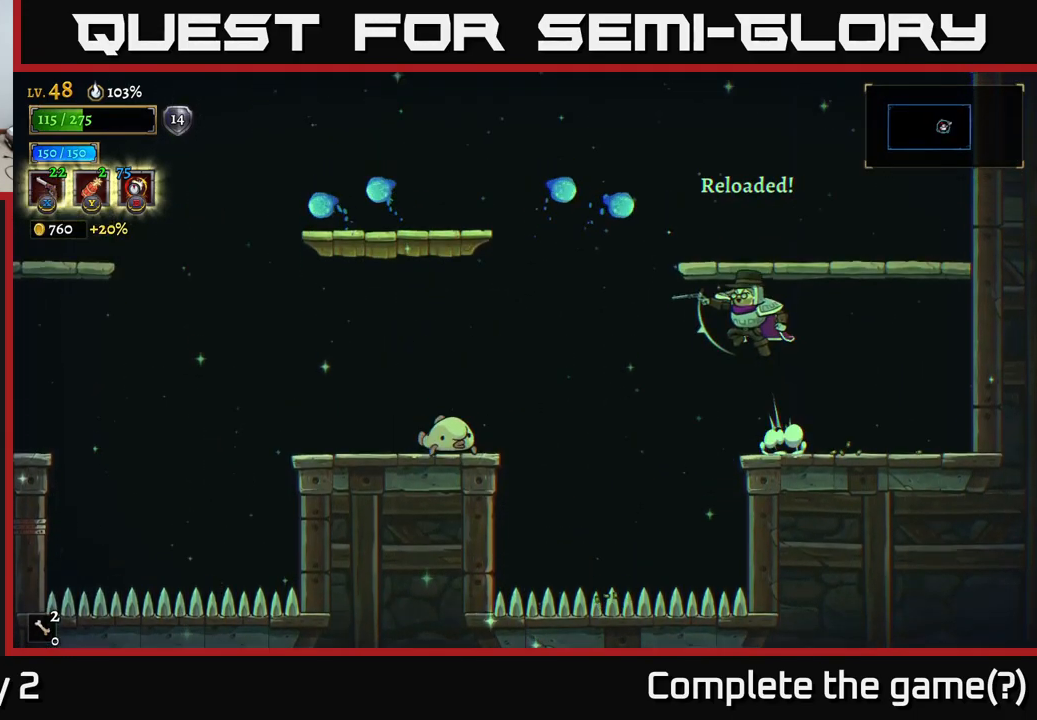
{"buttons": [], "left_stick": "right", "right_stick": "center", "events": [[66, "X", "down"], [83, "A", "up"], [316, "X", "up"], [316, "left_stick", "right"], [366, "A", "down"], [500, "A", "up"]]}
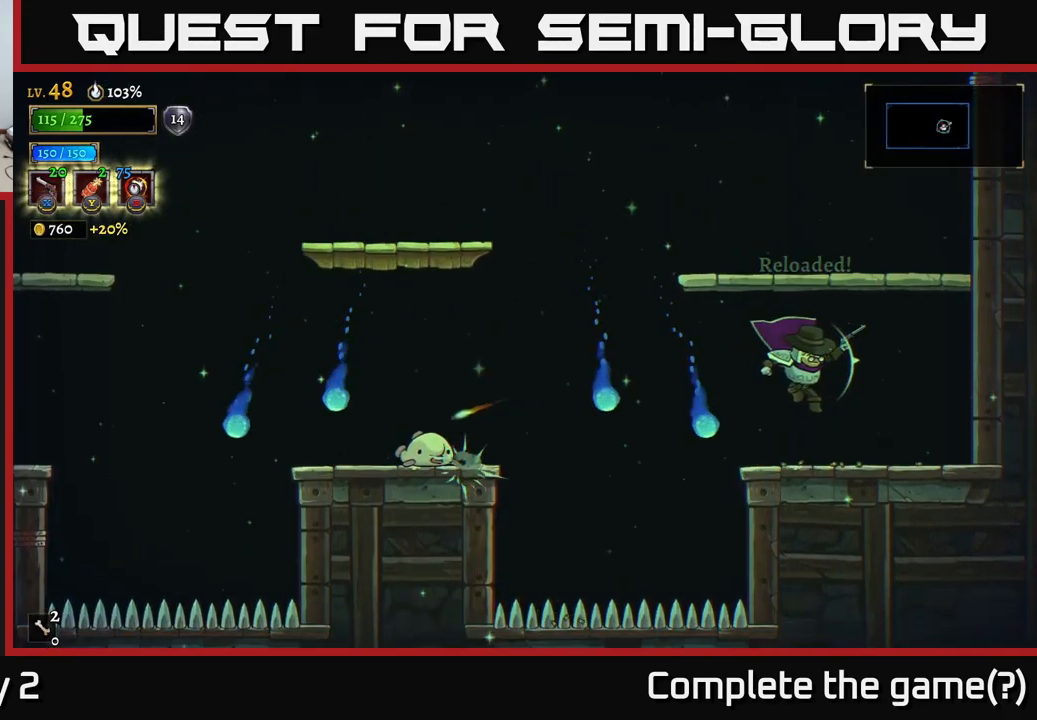
{"buttons": [], "left_stick": "left", "right_stick": "center", "events": [[333, "left_stick", "left"]]}
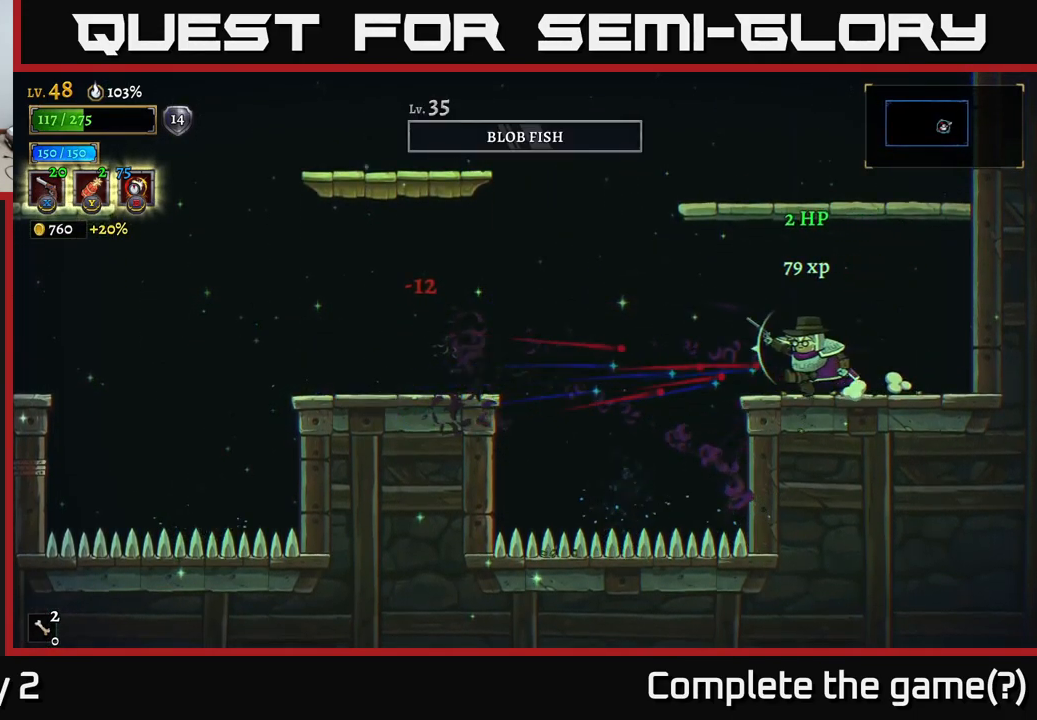
{"buttons": ["A"], "left_stick": "left", "right_stick": "center", "events": [[83, "A", "down"]]}
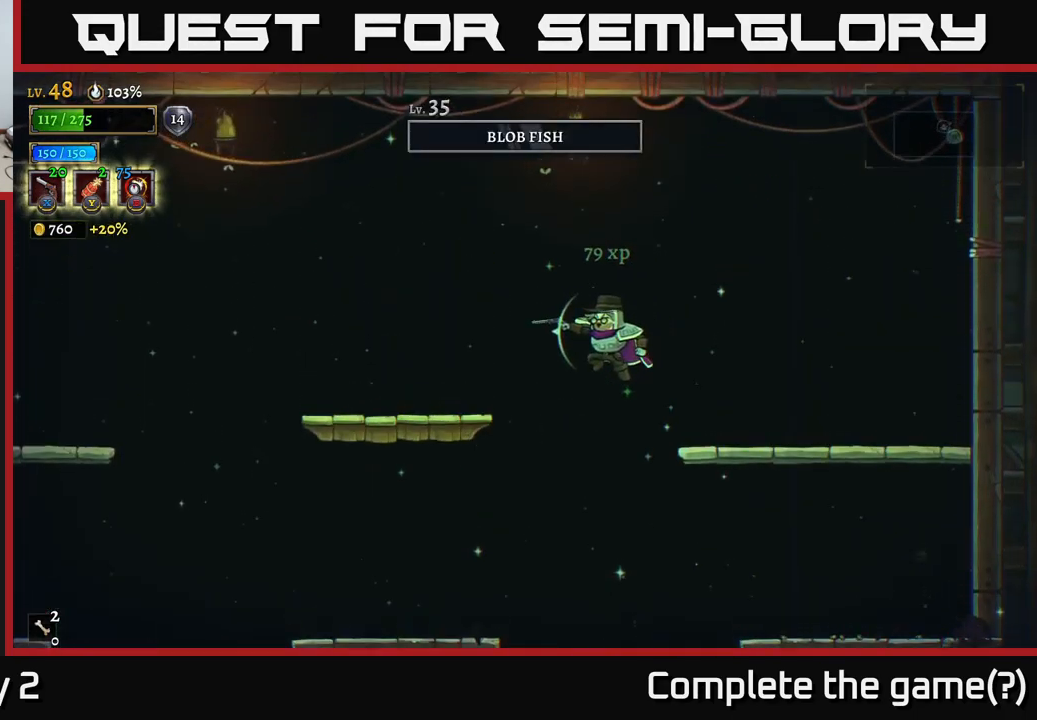
{"buttons": [], "left_stick": "center", "right_stick": "center", "events": [[66, "L2", "down"], [116, "A", "up"], [166, "L2", "up"], [216, "left_stick", "center"], [300, "left_stick", "right"], [483, "left_stick", "center"]]}
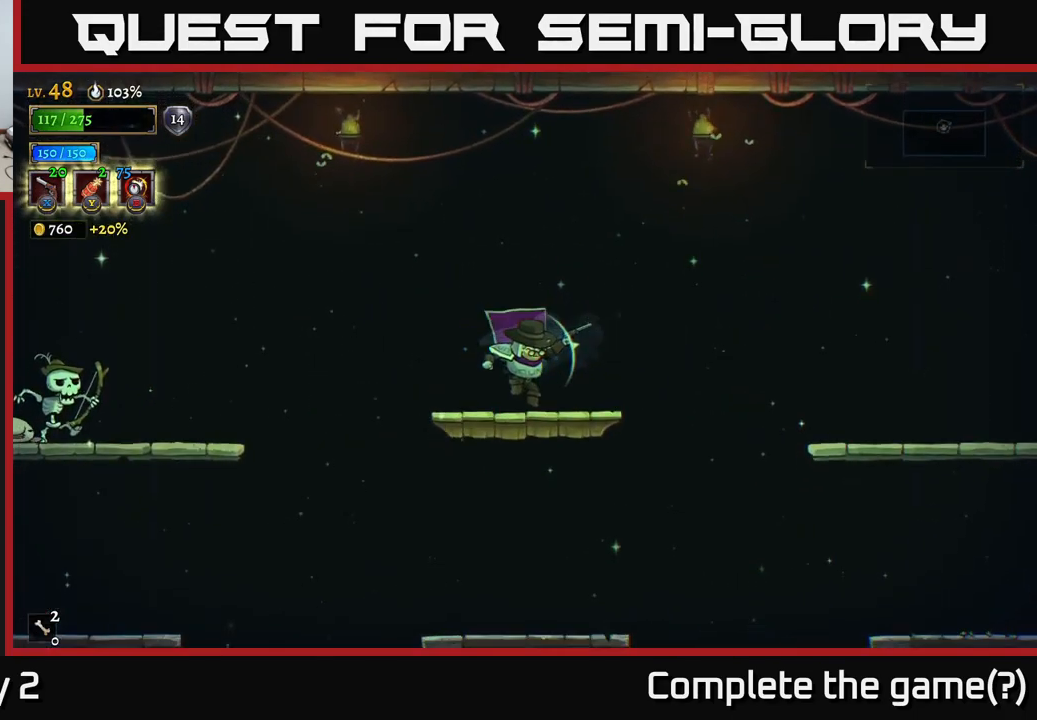
{"buttons": ["X"], "left_stick": "down-left", "right_stick": "center", "events": [[83, "left_stick", "left"], [233, "A", "down"], [417, "A", "up"], [483, "X", "down"], [483, "left_stick", "down-left"]]}
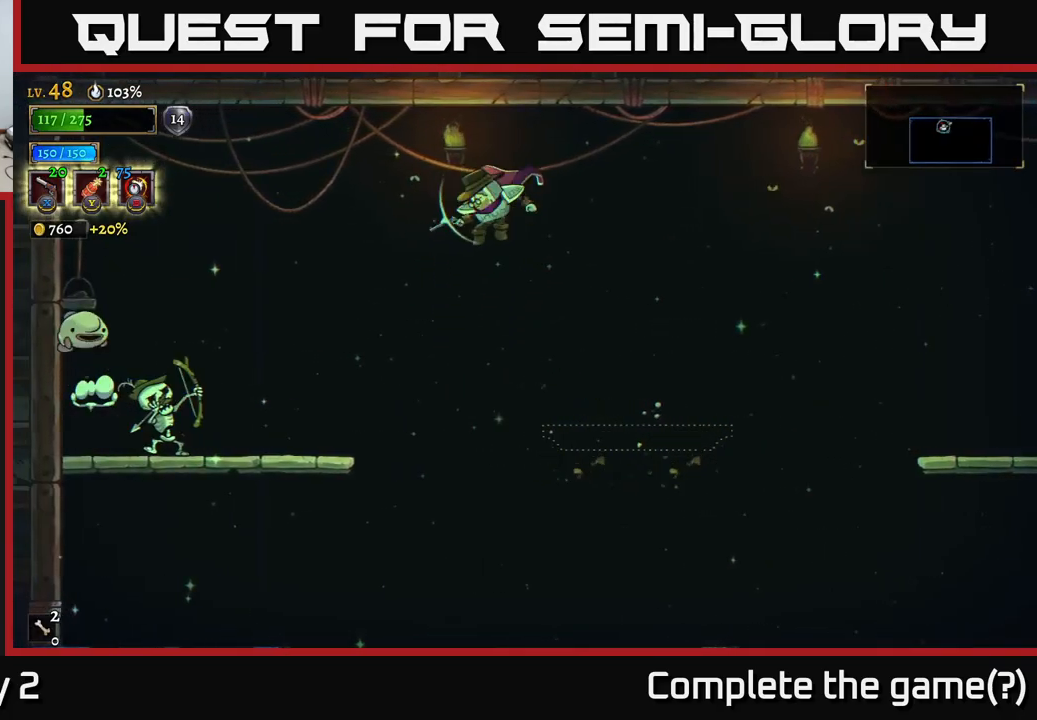
{"buttons": ["X"], "left_stick": "down-left", "right_stick": "center", "events": []}
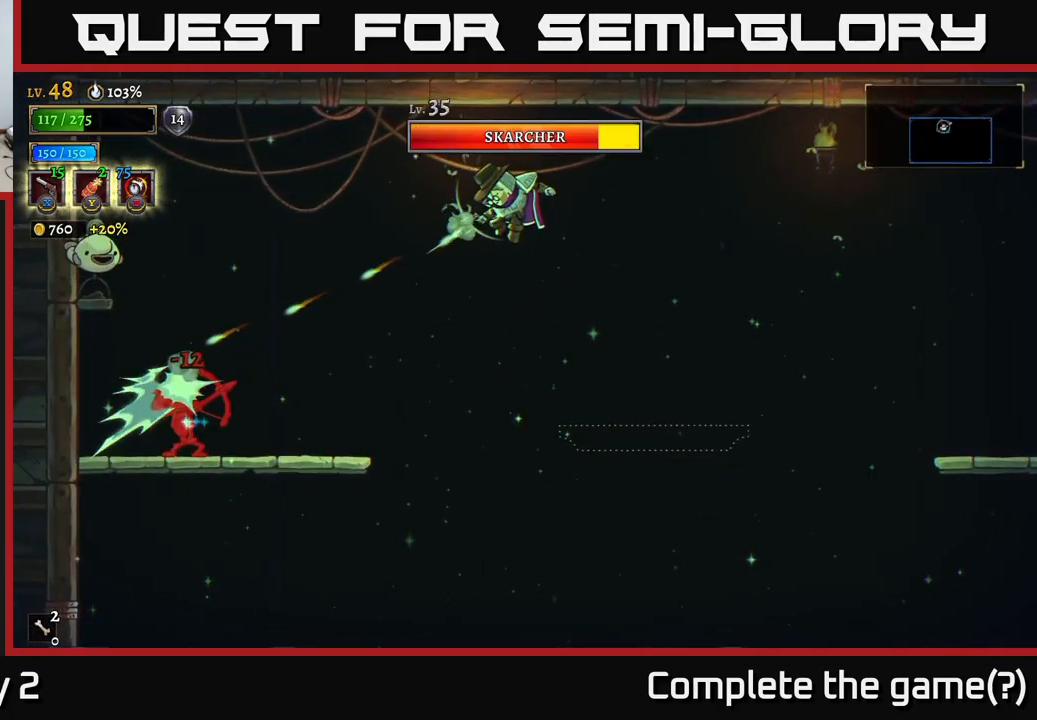
{"buttons": ["L2"], "left_stick": "left", "right_stick": "center", "events": [[417, "left_stick", "left"], [433, "L2", "down"], [433, "X", "up"]]}
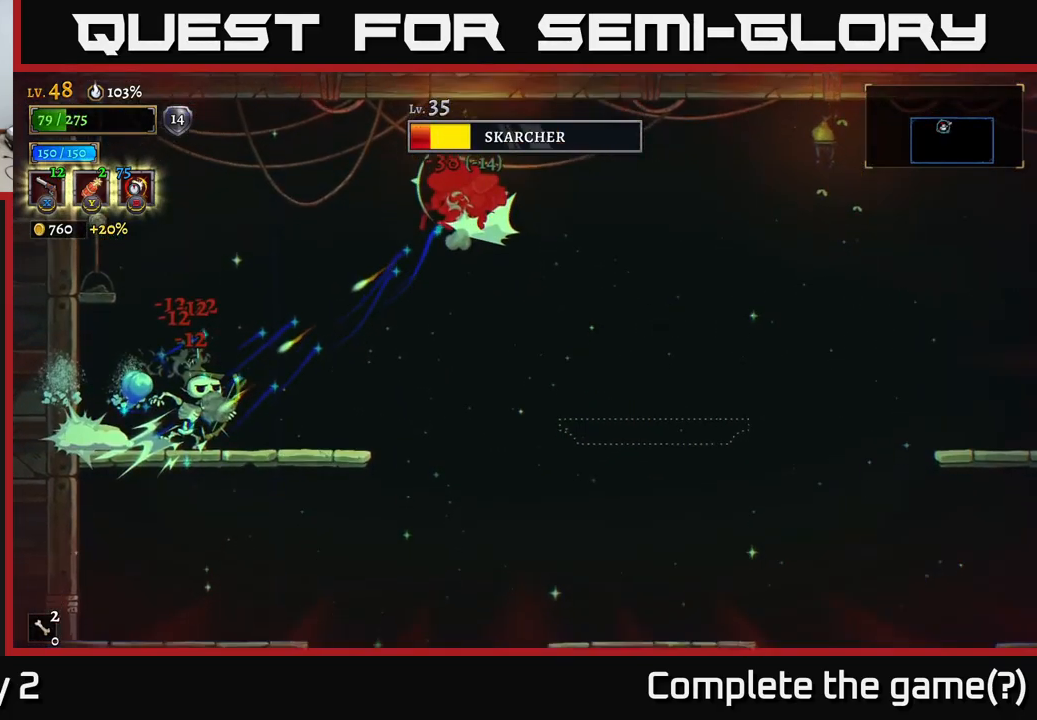
{"buttons": [], "left_stick": "left", "right_stick": "center", "events": [[117, "L2", "up"], [183, "left_stick", "right"], [317, "left_stick", "left"]]}
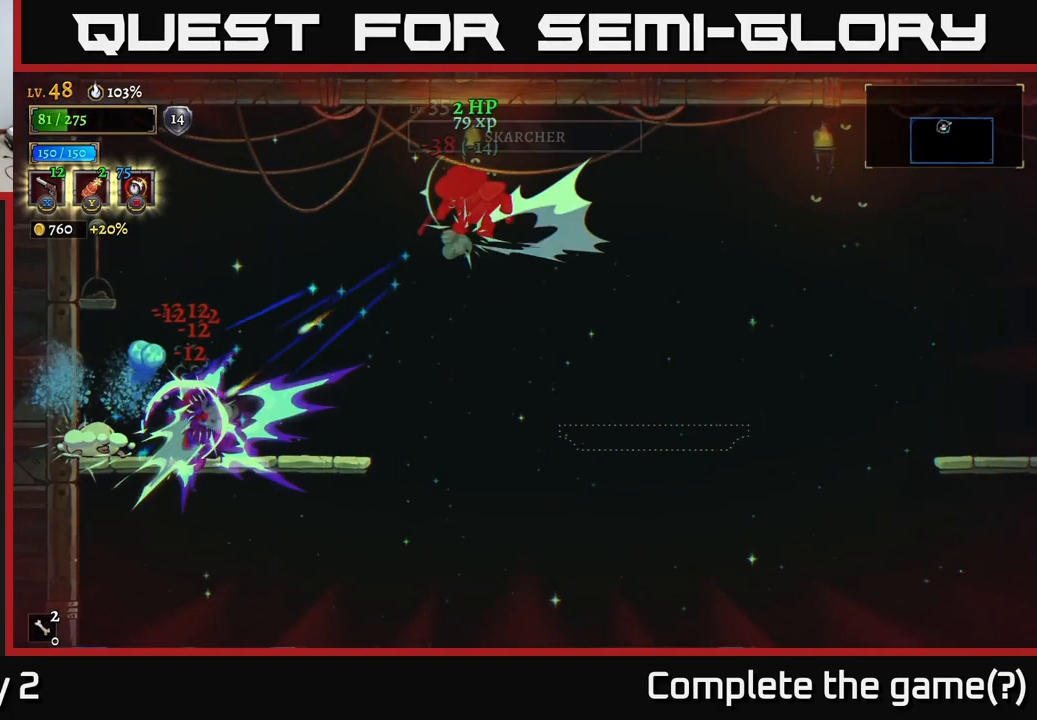
{"buttons": ["X"], "left_stick": "left", "right_stick": "center", "events": [[117, "A", "down"], [283, "A", "up"], [400, "A", "down"], [483, "X", "down"], [500, "A", "up"]]}
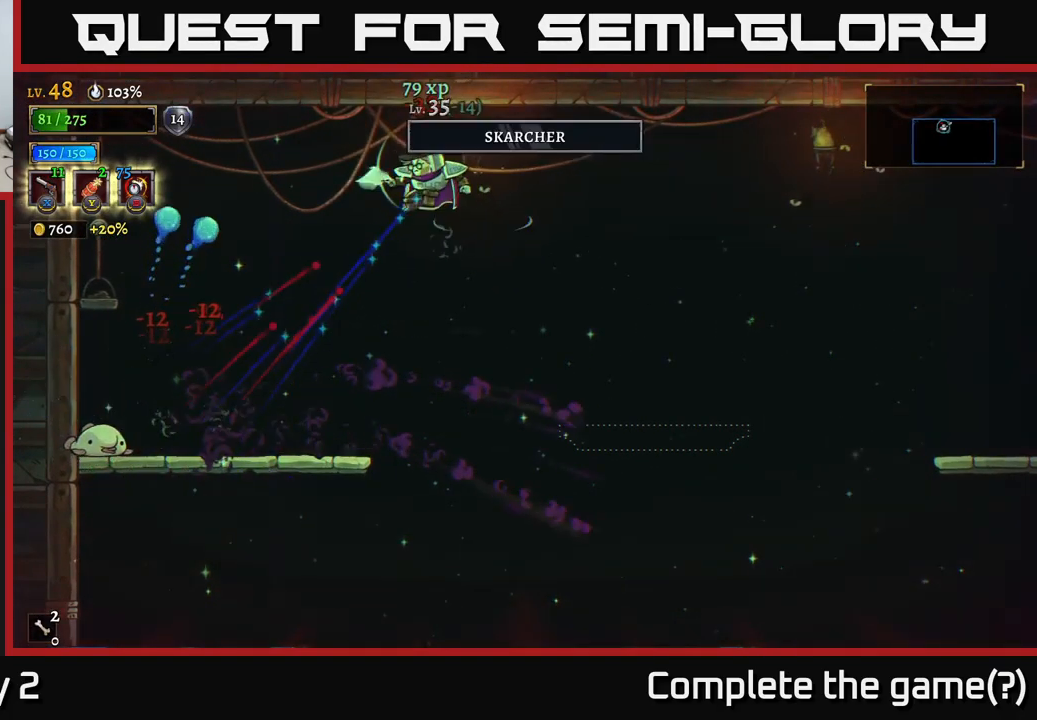
{"buttons": ["X"], "left_stick": "down-left", "right_stick": "center", "events": [[200, "left_stick", "down-left"]]}
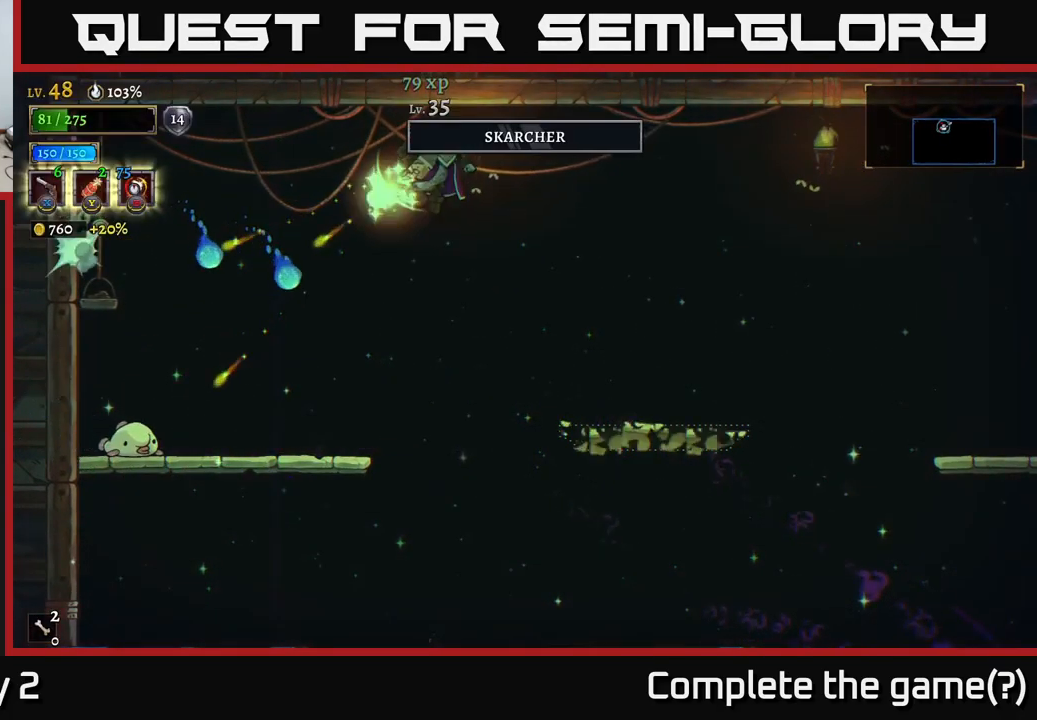
{"buttons": ["X"], "left_stick": "down-left", "right_stick": "center", "events": []}
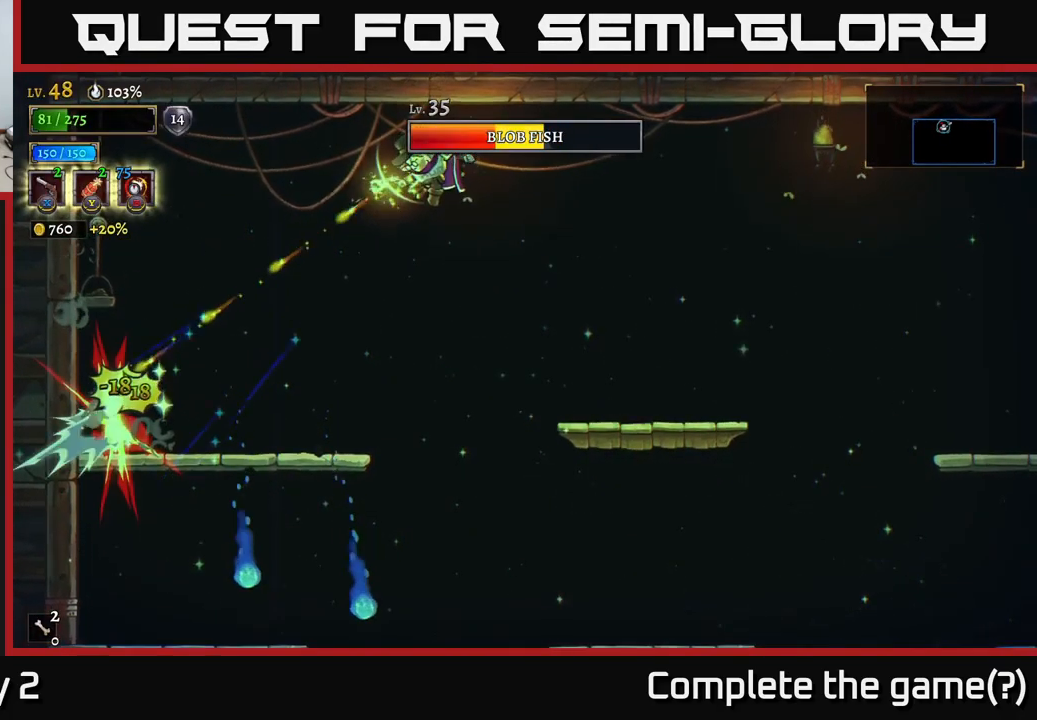
{"buttons": [], "left_stick": "center", "right_stick": "center", "events": [[367, "X", "up"], [500, "left_stick", "center"]]}
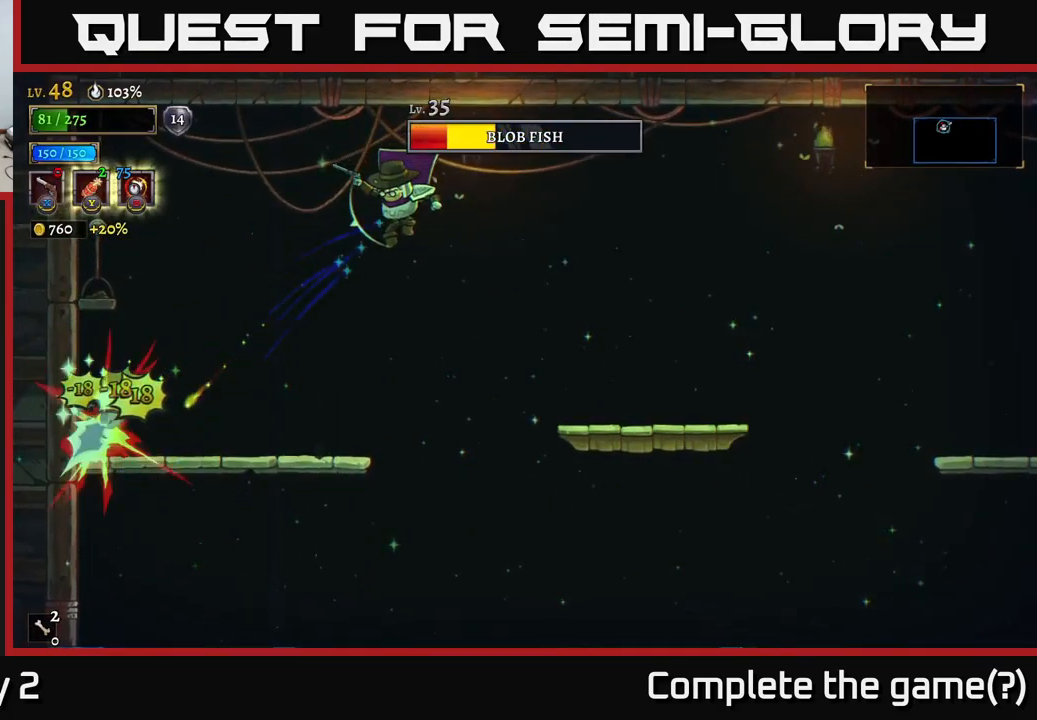
{"buttons": [], "left_stick": "left", "right_stick": "center", "events": [[250, "left_stick", "left"], [283, "R1", "down"], [433, "R1", "up"]]}
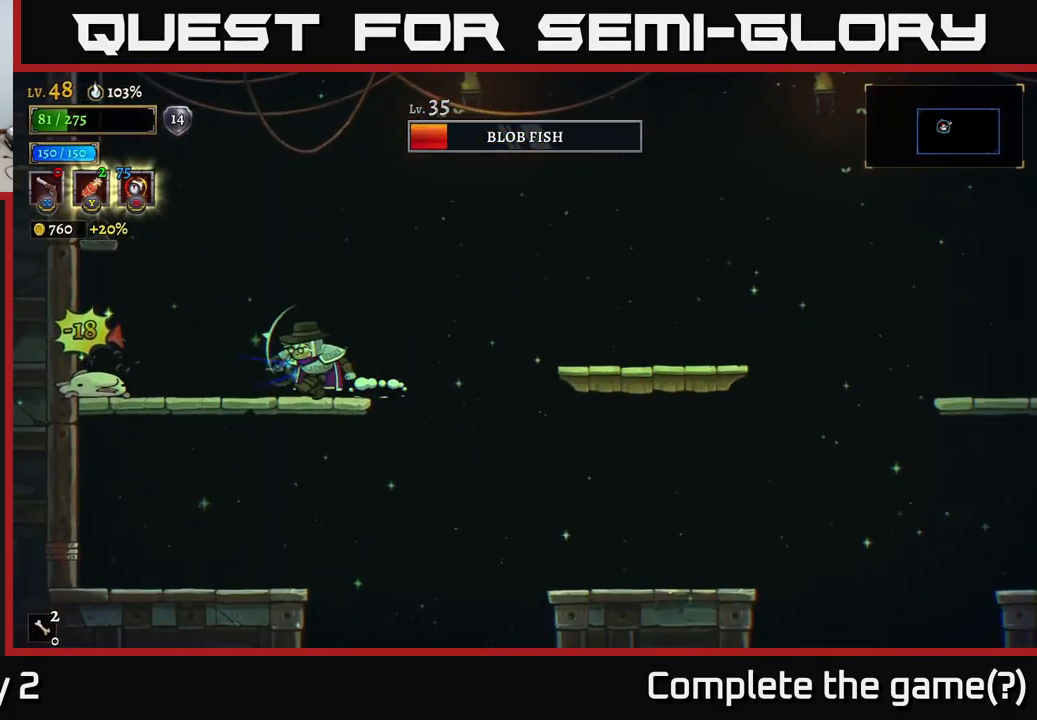
{"buttons": [], "left_stick": "center", "right_stick": "center", "events": [[100, "left_stick", "center"]]}
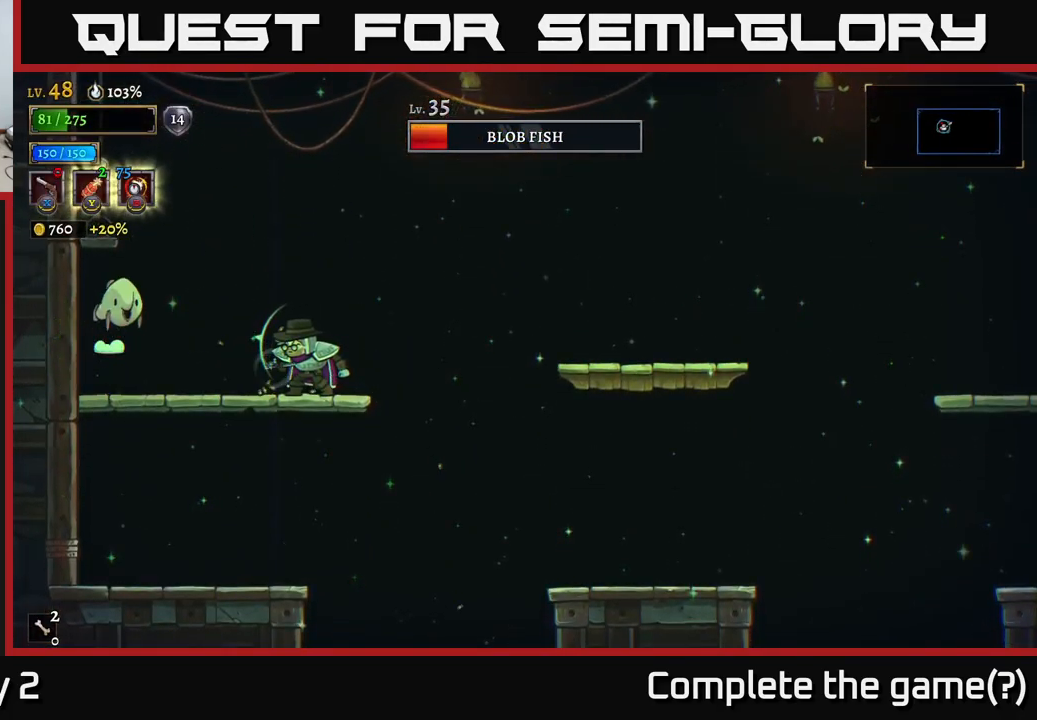
{"buttons": ["X"], "left_stick": "up", "right_stick": "center", "events": [[216, "left_stick", "up"], [266, "X", "down"]]}
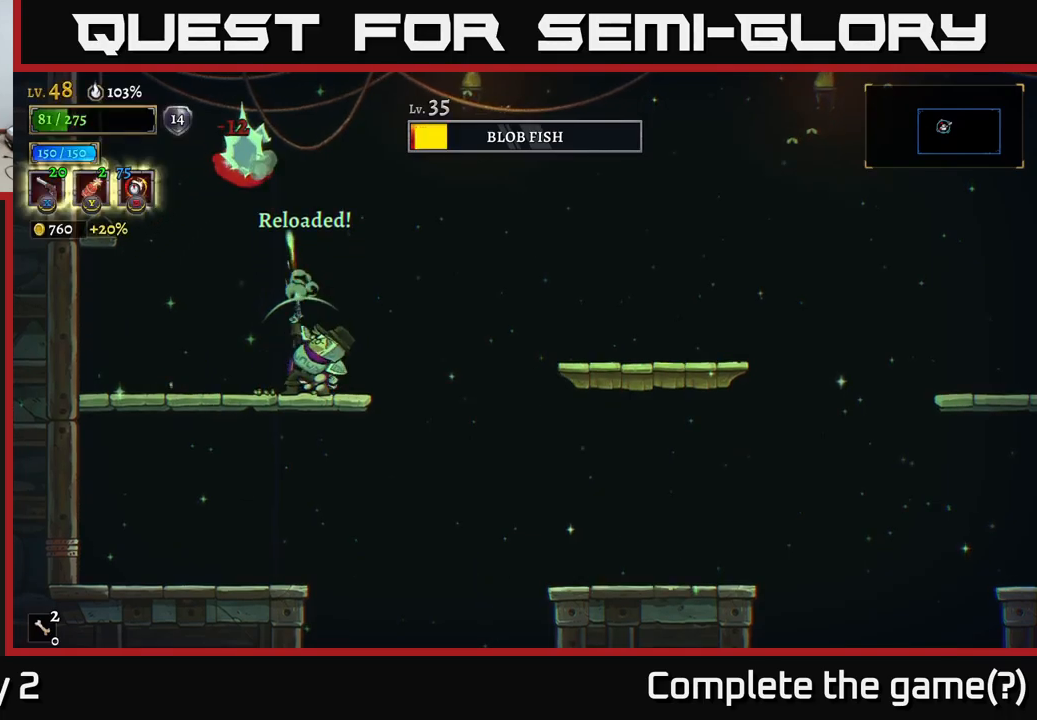
{"buttons": [], "left_stick": "up", "right_stick": "center", "events": [[484, "X", "up"]]}
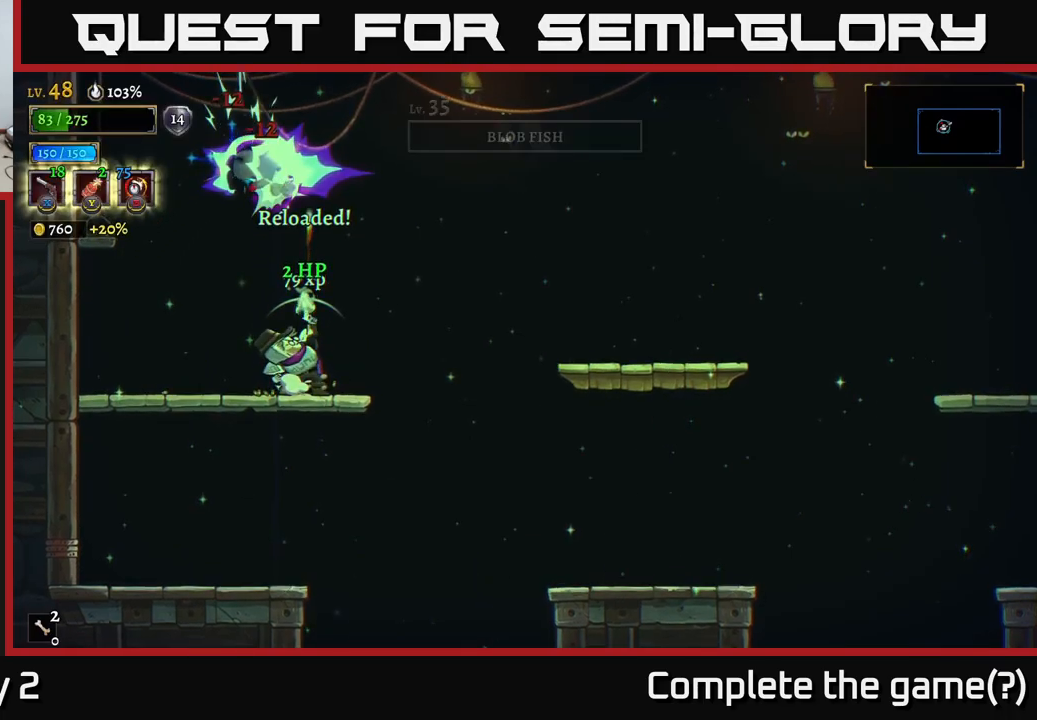
{"buttons": [], "left_stick": "center", "right_stick": "center", "events": [[84, "left_stick", "center"]]}
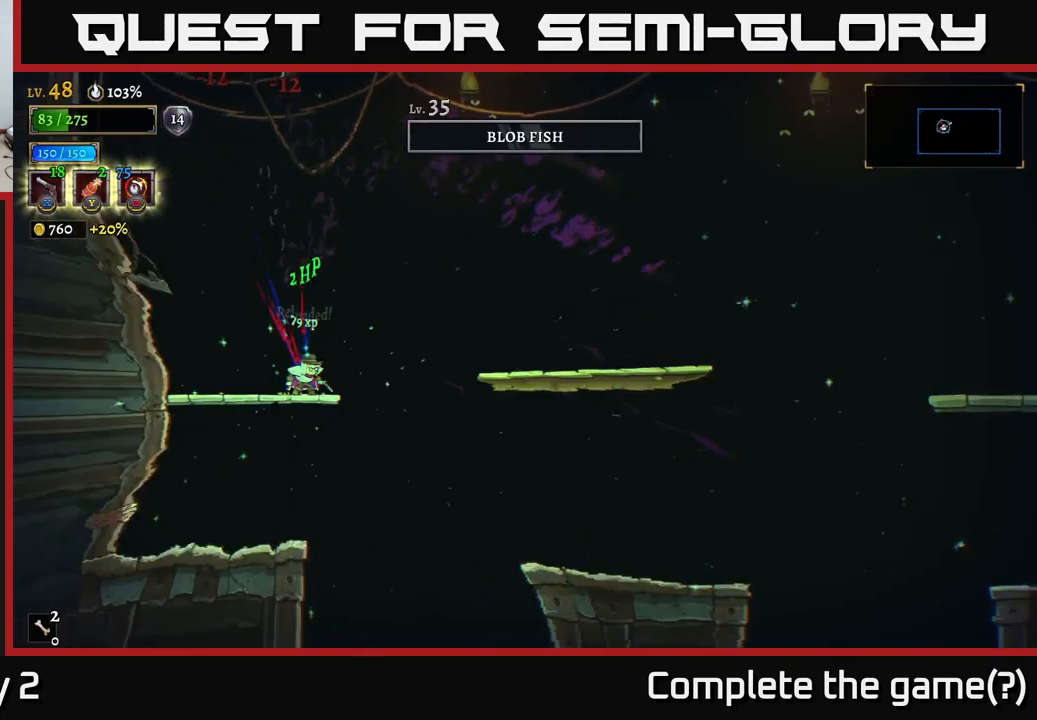
{"buttons": [], "left_stick": "center", "right_stick": "center", "events": [[50, "R1", "down"], [150, "R1", "up"]]}
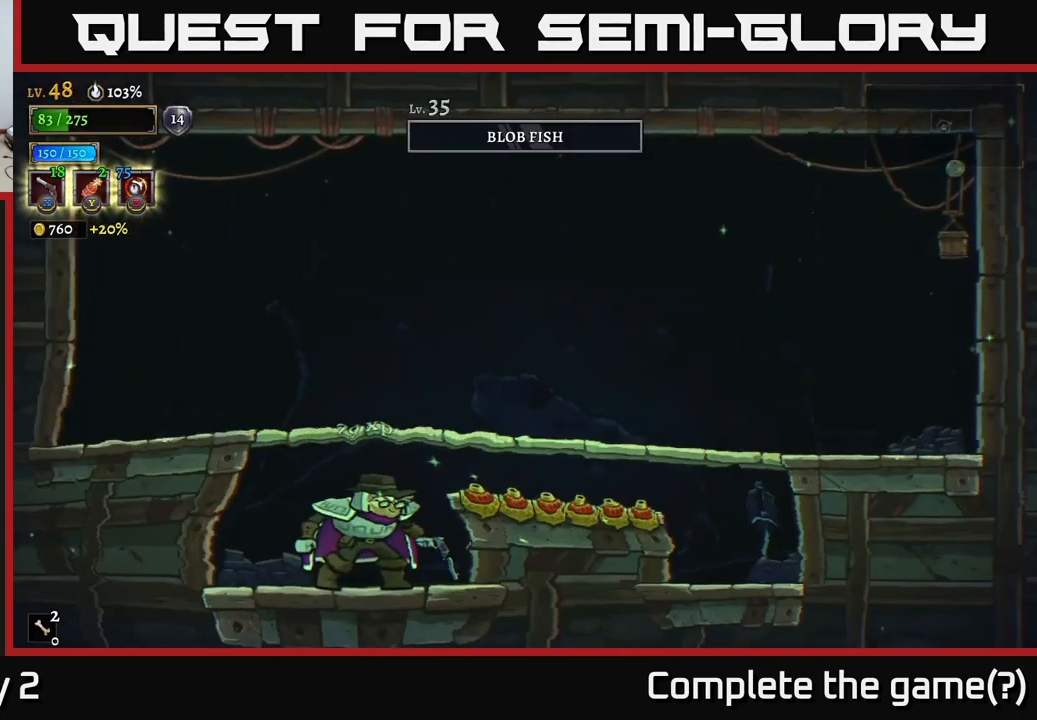
{"buttons": [], "left_stick": "left", "right_stick": "center", "events": [[284, "left_stick", "right"], [467, "left_stick", "left"]]}
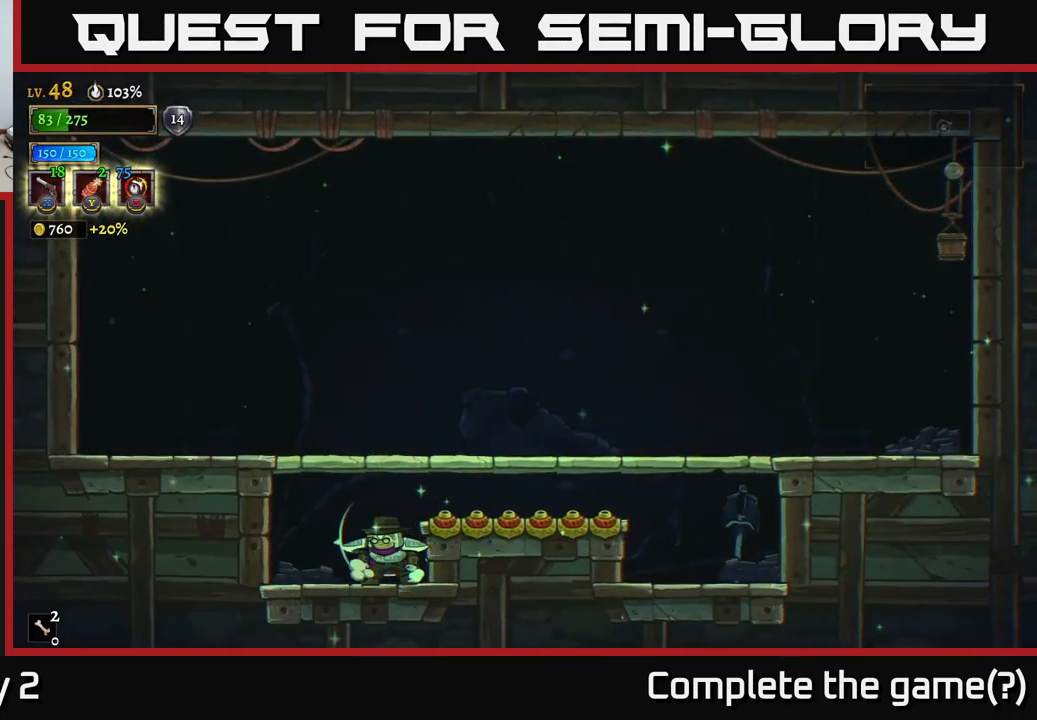
{"buttons": ["A"], "left_stick": "left", "right_stick": "center", "events": [[184, "left_stick", "center"], [267, "A", "down"], [450, "left_stick", "left"]]}
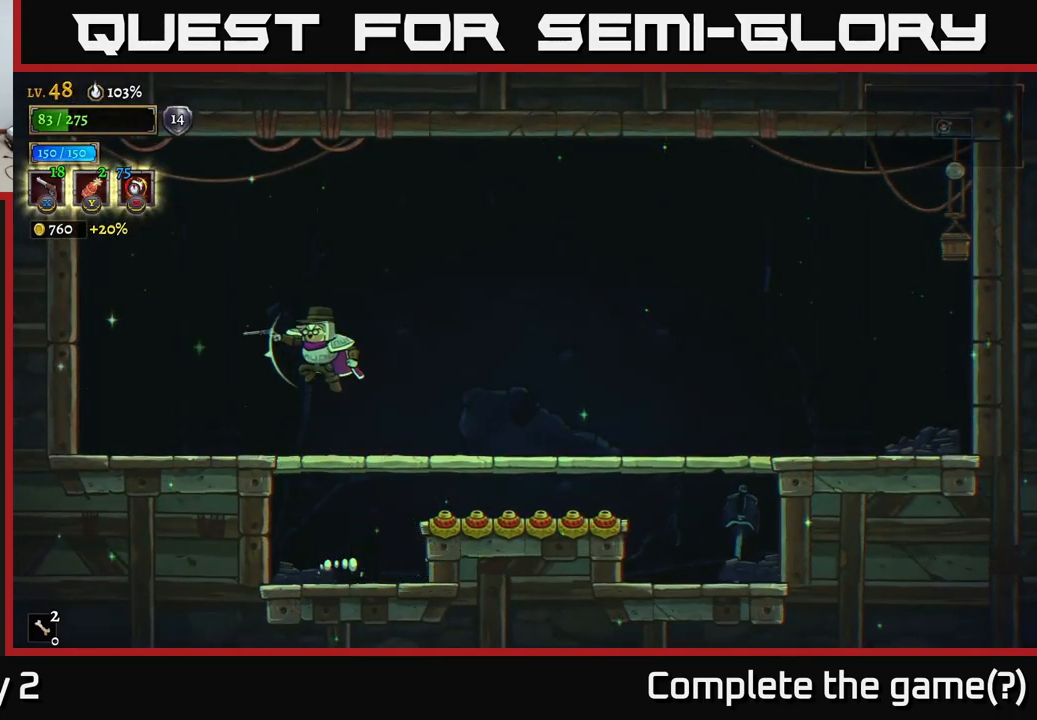
{"buttons": [], "left_stick": "center", "right_stick": "center", "events": [[150, "A", "up"], [284, "X", "down"], [284, "left_stick", "right"], [417, "X", "up"], [467, "left_stick", "center"]]}
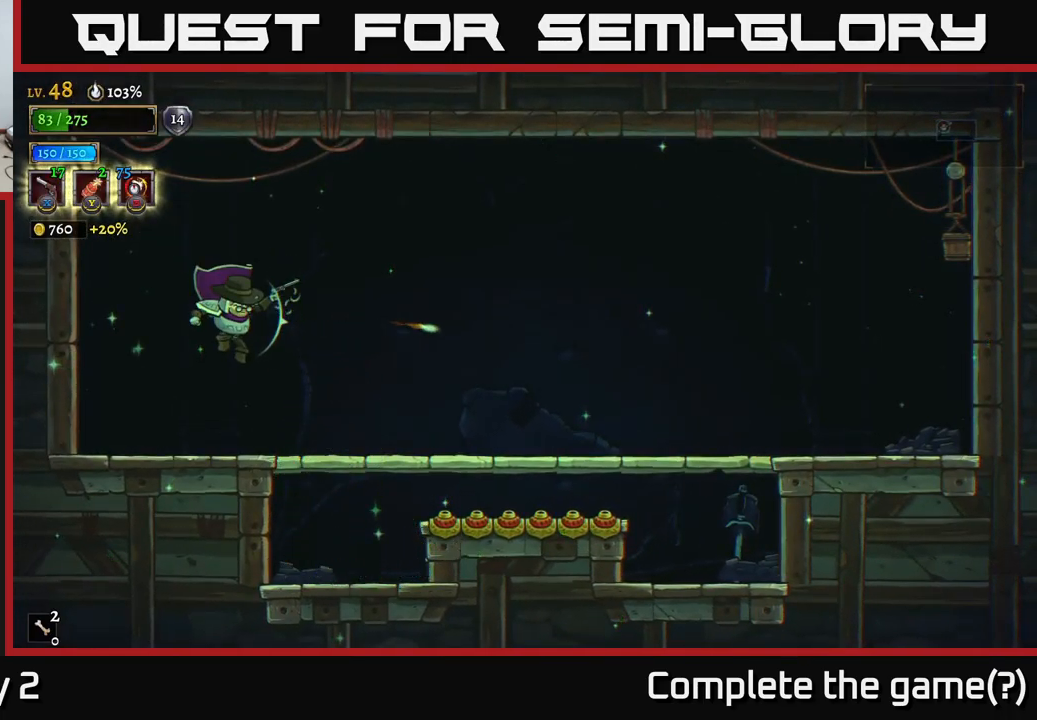
{"buttons": [], "left_stick": "center", "right_stick": "center", "events": [[300, "R1", "down"], [384, "R1", "up"]]}
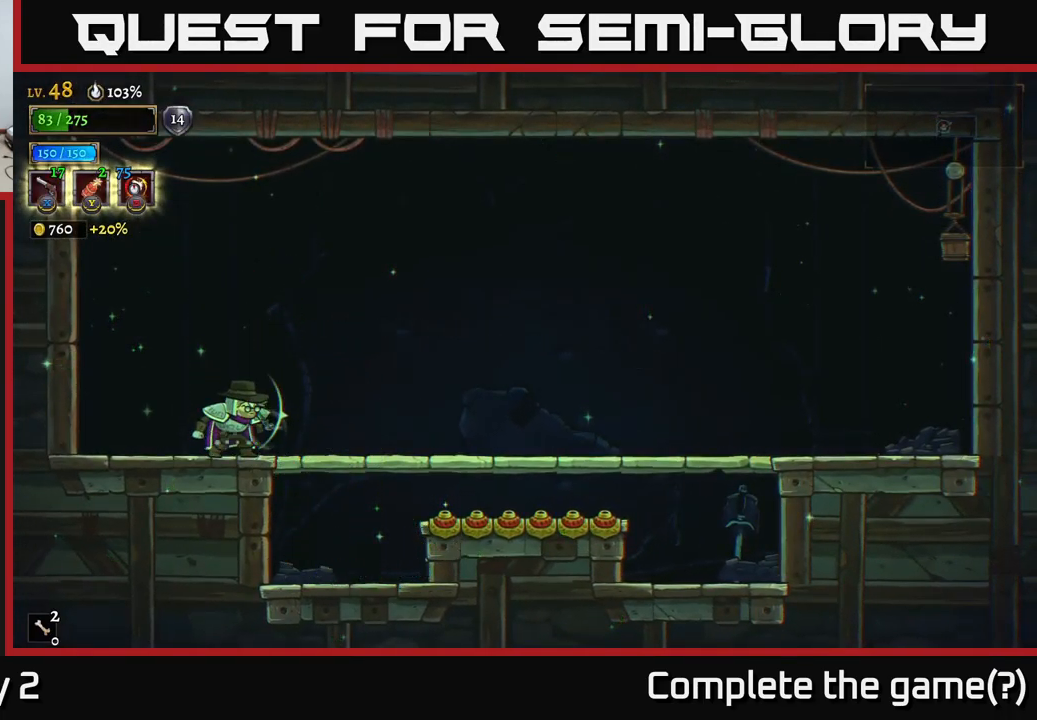
{"buttons": [], "left_stick": "center", "right_stick": "center", "events": []}
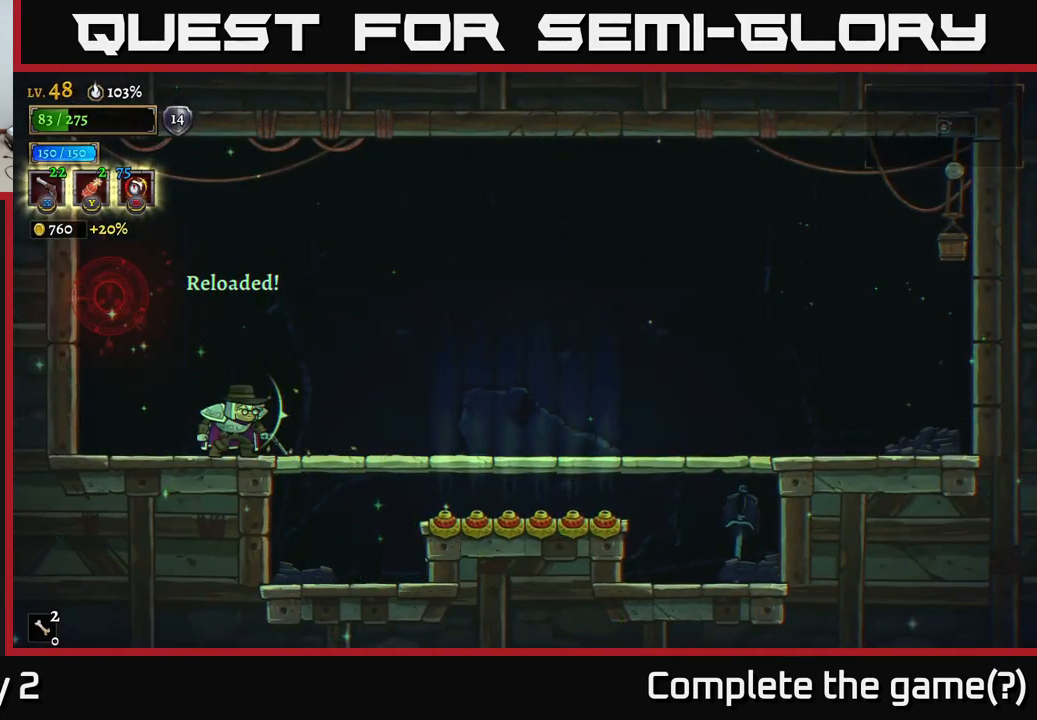
{"buttons": ["X"], "left_stick": "left", "right_stick": "center", "events": [[84, "left_stick", "right"], [267, "left_stick", "left"], [350, "X", "down"]]}
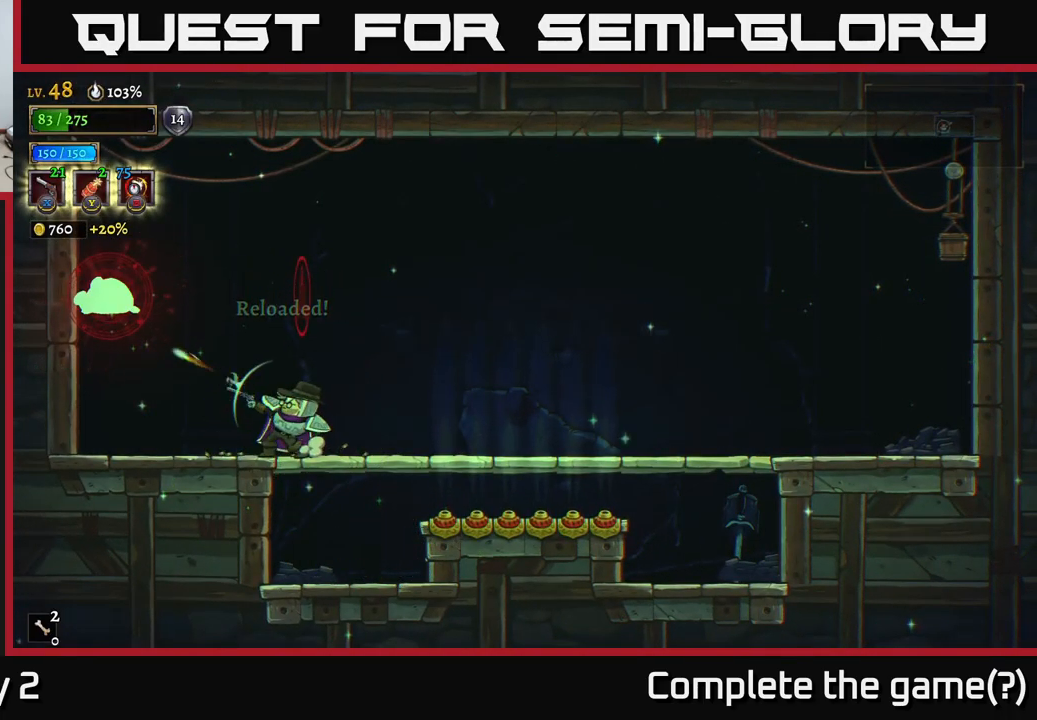
{"buttons": ["X"], "left_stick": "left", "right_stick": "center", "events": []}